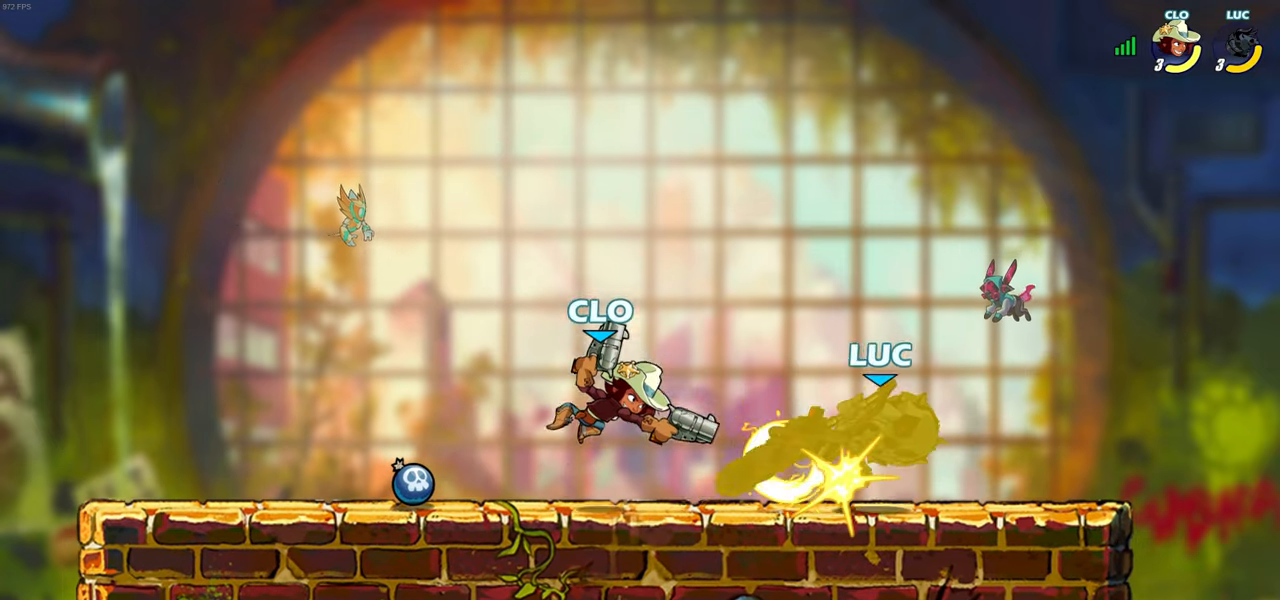
Gameplay with a controller (PlayStation layout); each line is a JSON object with the inputs held at the frame after it. "events" lists button and stick changes between this image and that frame as [ms after this image, input, new state], when the widget could be followed in between.
{"buttons": ["CROSS", "R2"], "left_stick": "up-left", "right_stick": "center", "events": [[133, "left_stick", "up-left"], [283, "left_stick", "up"], [333, "CROSS", "down"], [350, "R2", "down"], [483, "left_stick", "up-left"]]}
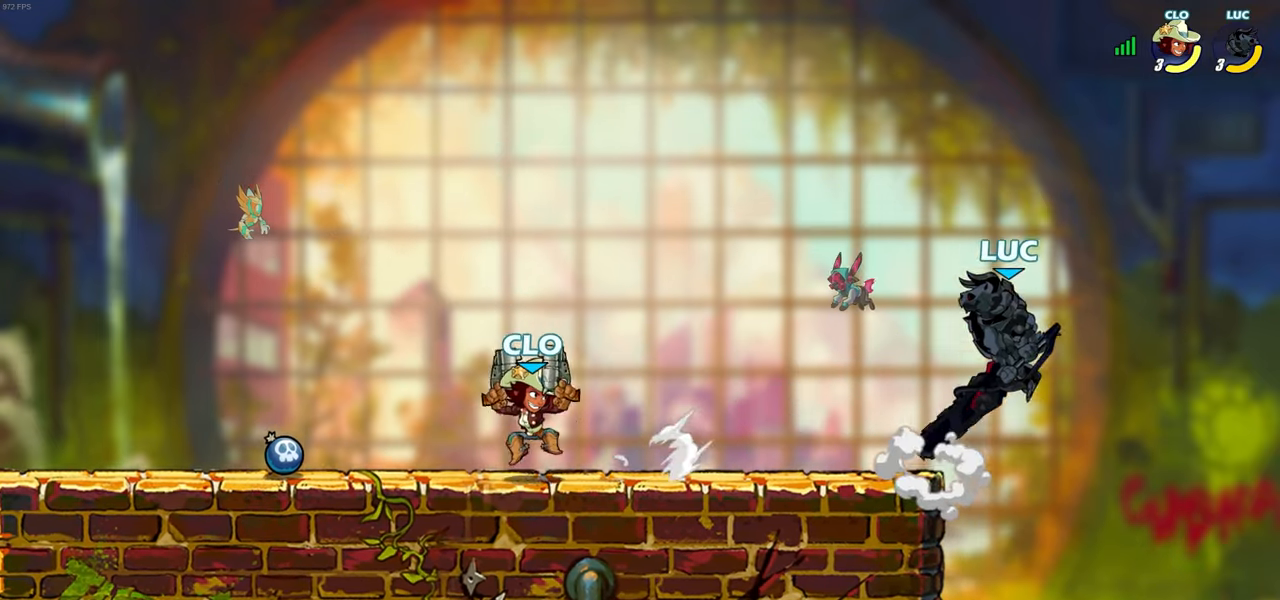
{"buttons": [], "left_stick": "left", "right_stick": "center", "events": [[33, "left_stick", "left"], [67, "R2", "up"], [83, "CROSS", "up"], [300, "CROSS", "down"], [450, "CROSS", "up"]]}
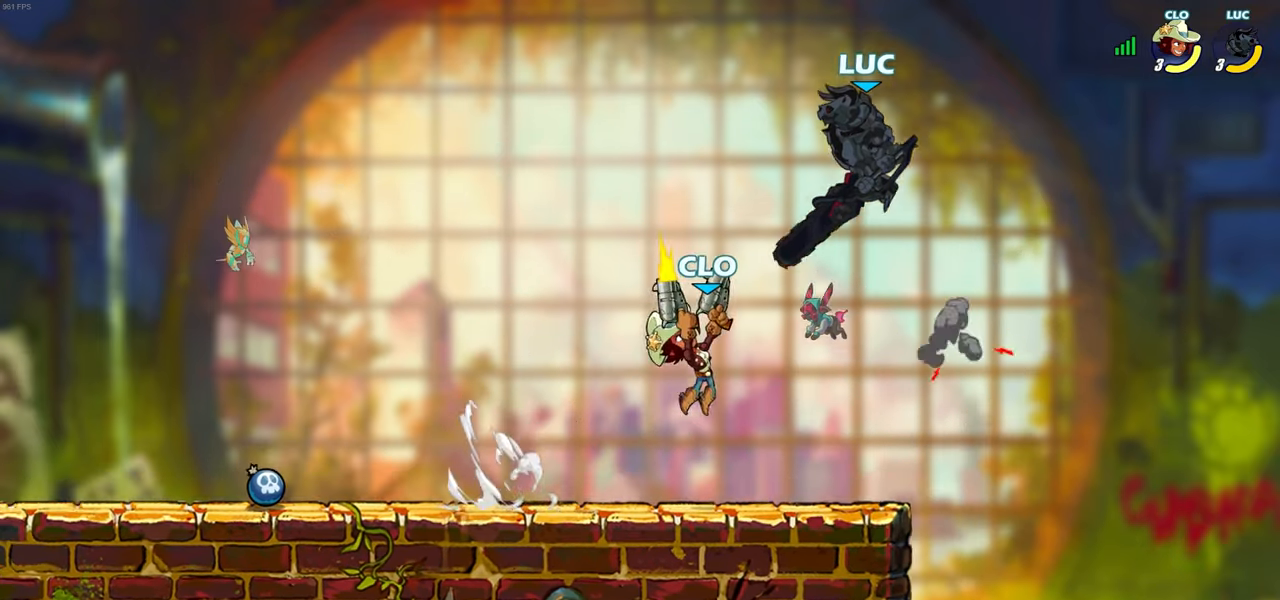
{"buttons": [], "left_stick": "center", "right_stick": "center", "events": [[167, "left_stick", "down"], [217, "left_stick", "down-right"], [433, "left_stick", "center"], [450, "SQUARE", "down"], [500, "SQUARE", "up"]]}
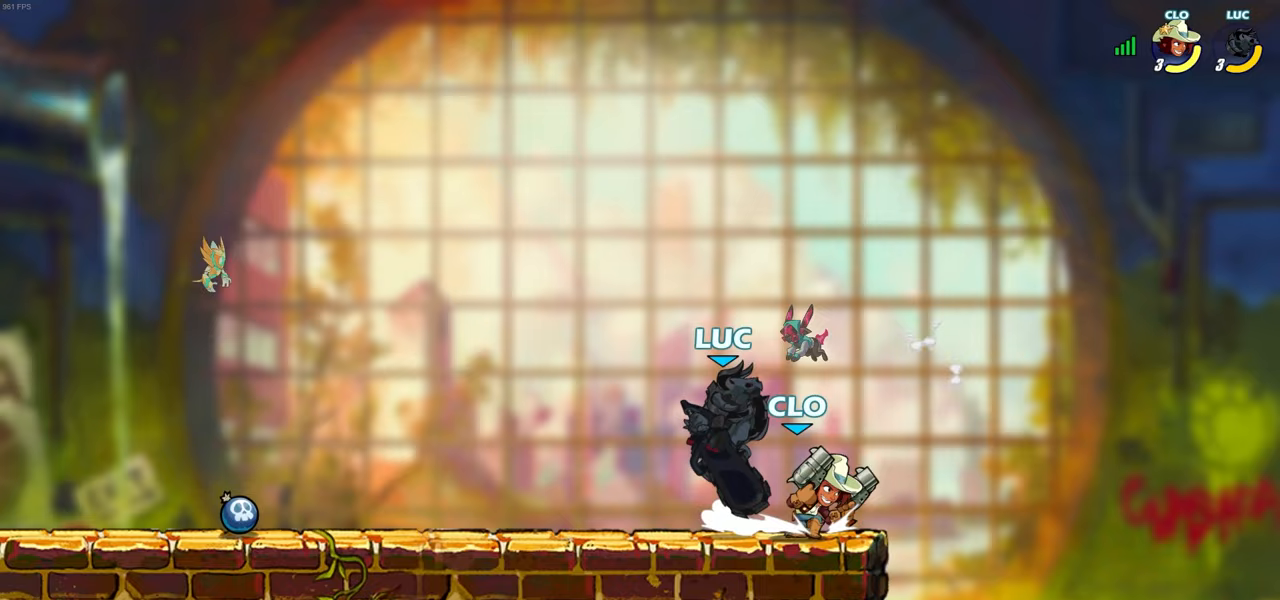
{"buttons": [], "left_stick": "center", "right_stick": "center", "events": []}
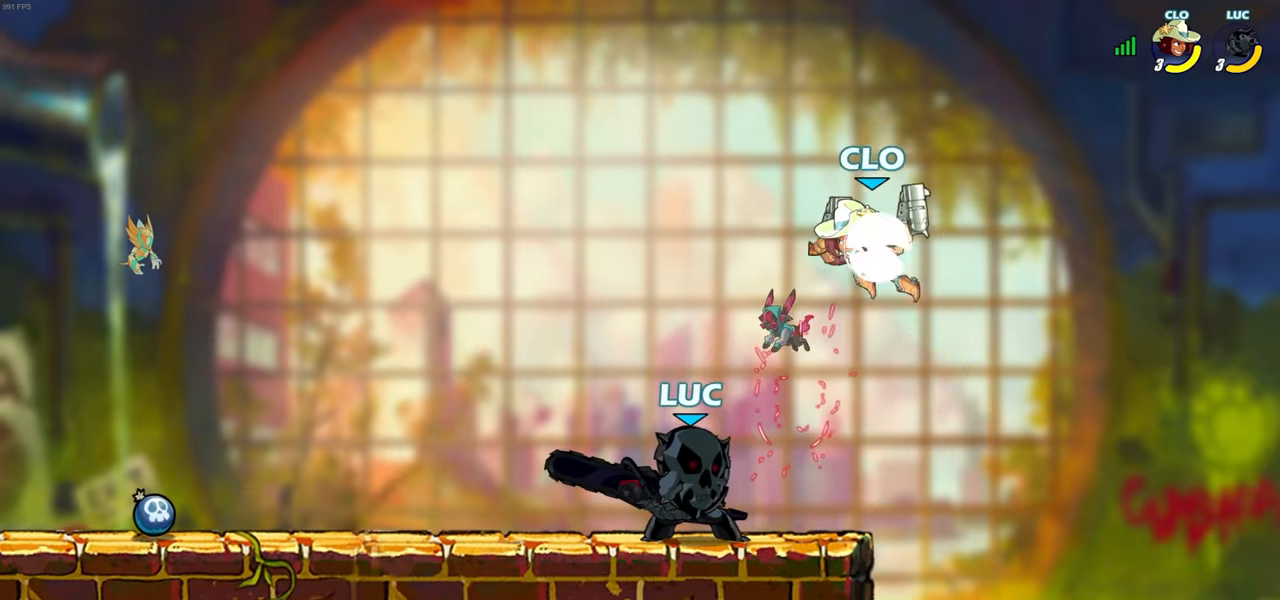
{"buttons": [], "left_stick": "right", "right_stick": "center", "events": [[117, "CROSS", "down"], [150, "CIRCLE", "down"], [150, "CROSS", "up"], [250, "CIRCLE", "up"], [367, "left_stick", "right"]]}
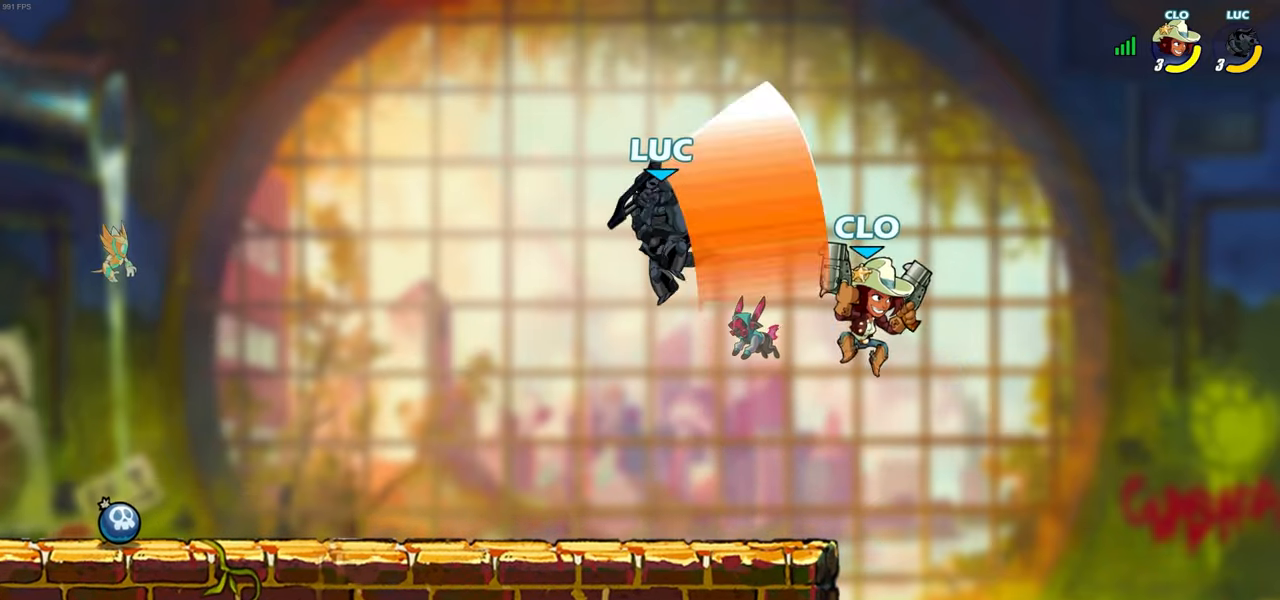
{"buttons": ["SQUARE"], "left_stick": "down-left", "right_stick": "center", "events": [[400, "left_stick", "down"], [433, "SQUARE", "down"], [450, "left_stick", "down-left"]]}
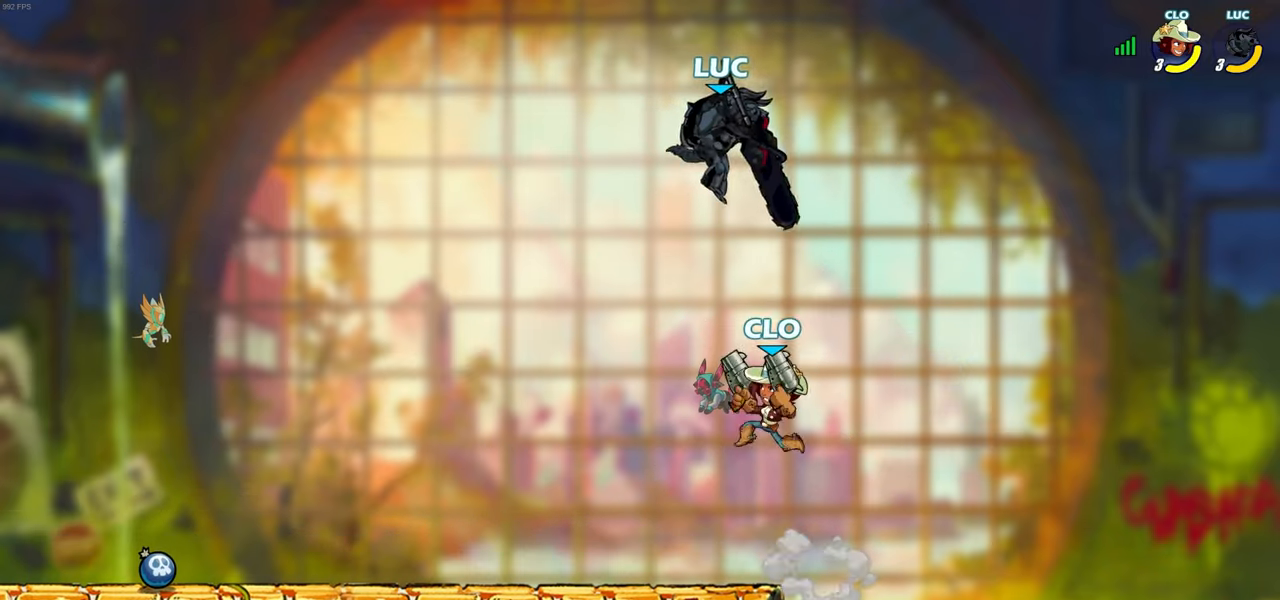
{"buttons": [], "left_stick": "up-left", "right_stick": "center", "events": [[33, "SQUARE", "up"], [267, "left_stick", "right"], [483, "left_stick", "up-left"]]}
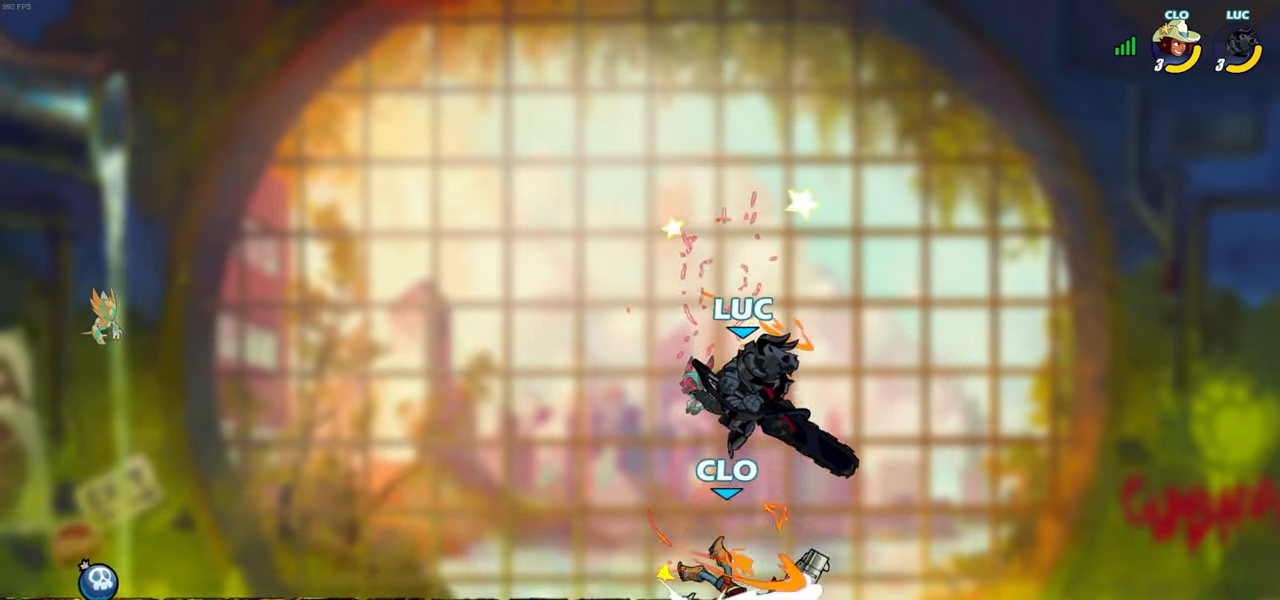
{"buttons": [], "left_stick": "down-left", "right_stick": "center", "events": [[50, "CROSS", "down"], [50, "left_stick", "up-right"], [133, "left_stick", "up-left"], [183, "CROSS", "up"], [250, "left_stick", "left"], [367, "left_stick", "down-left"]]}
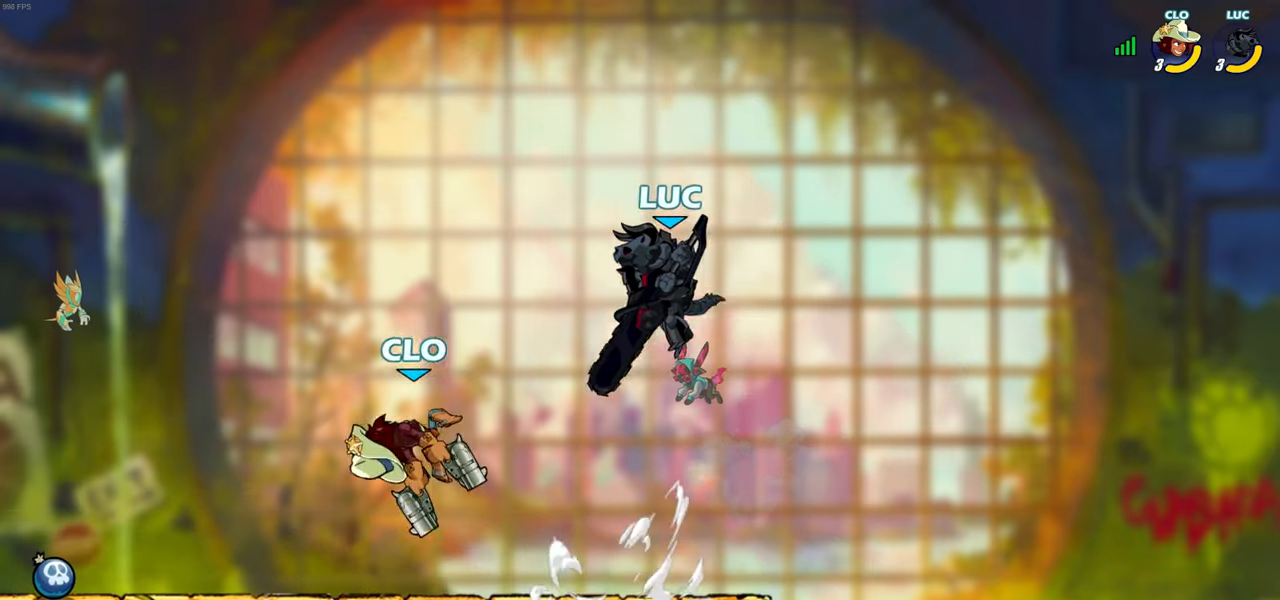
{"buttons": ["R2"], "left_stick": "left", "right_stick": "center", "events": [[117, "left_stick", "center"], [167, "R2", "down"], [367, "left_stick", "left"]]}
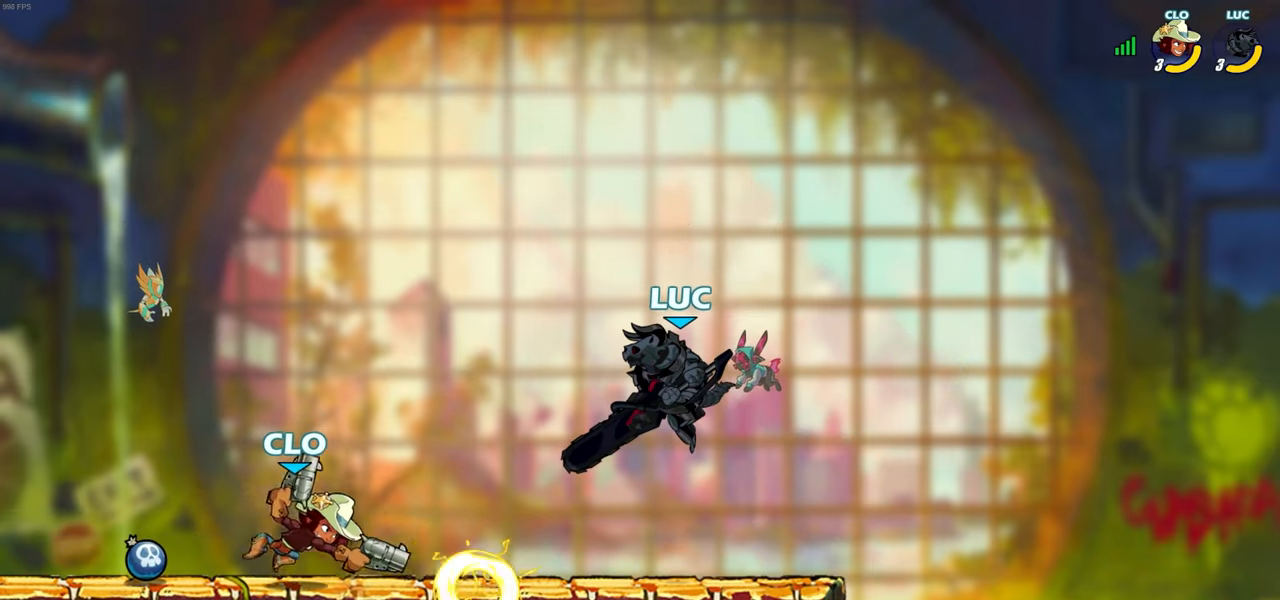
{"buttons": [], "left_stick": "left", "right_stick": "center", "events": [[17, "R2", "up"], [33, "left_stick", "center"], [117, "left_stick", "left"], [350, "R2", "down"], [417, "SQUARE", "down"], [500, "R2", "up"], [500, "SQUARE", "up"]]}
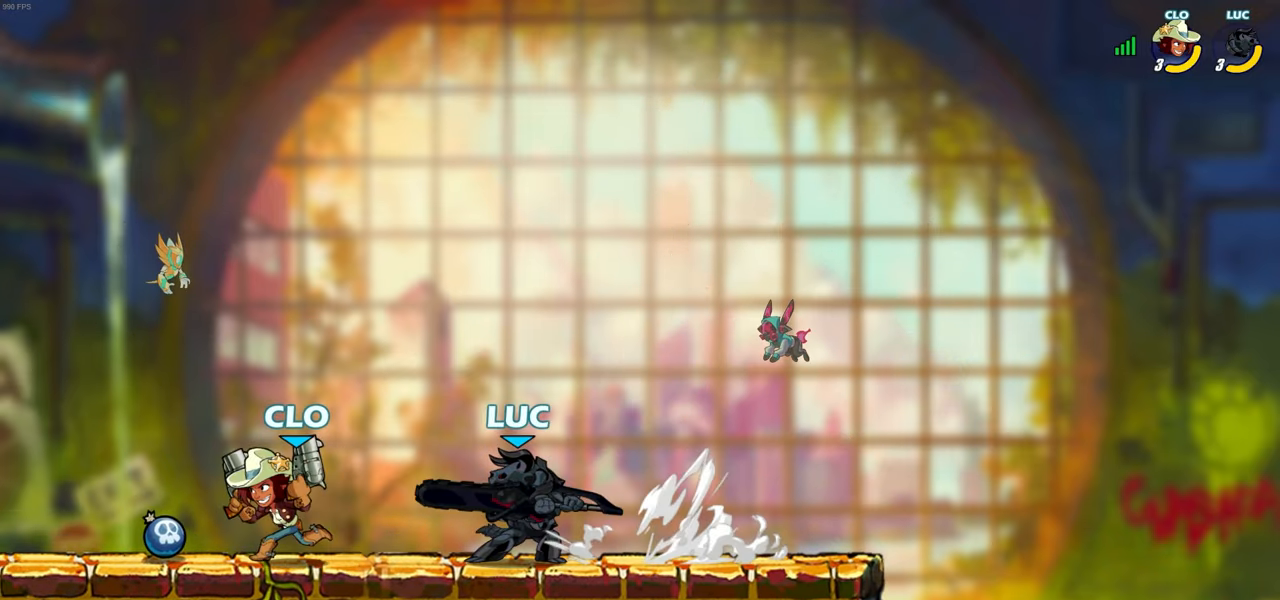
{"buttons": ["SQUARE"], "left_stick": "center", "right_stick": "center", "events": [[83, "SQUARE", "down"], [83, "left_stick", "down-left"], [183, "SQUARE", "up"], [250, "SQUARE", "down"], [283, "left_stick", "center"], [350, "SQUARE", "up"], [450, "SQUARE", "down"]]}
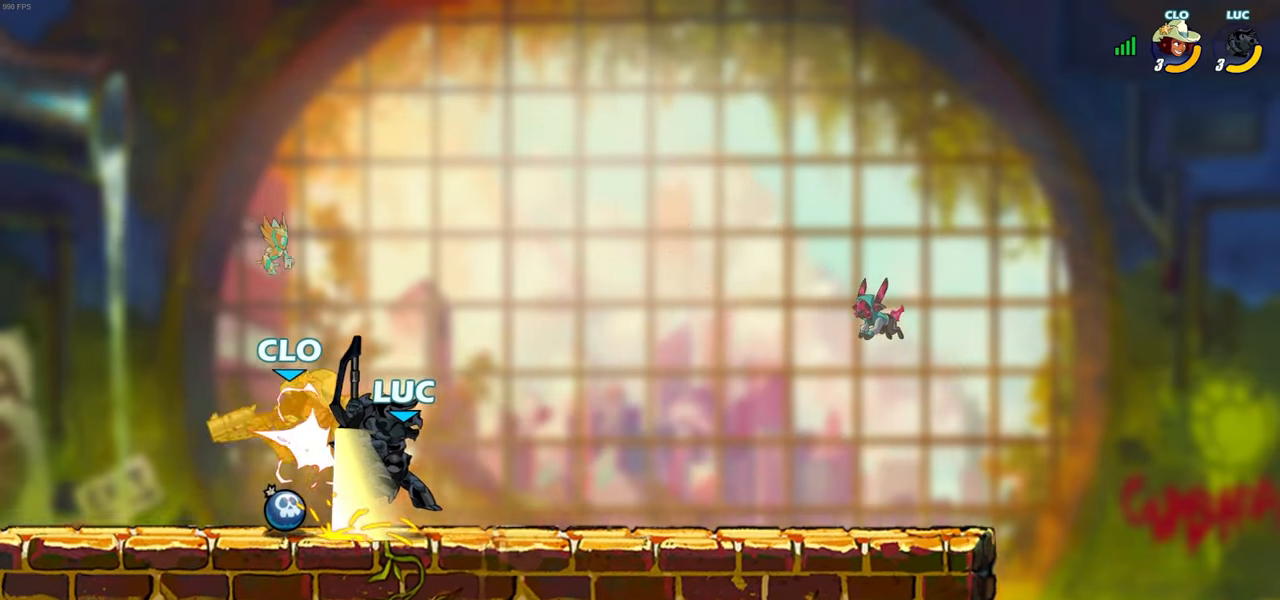
{"buttons": [], "left_stick": "center", "right_stick": "center", "events": [[33, "SQUARE", "up"], [100, "SQUARE", "down"], [183, "SQUARE", "up"], [250, "SQUARE", "down"], [383, "SQUARE", "up"]]}
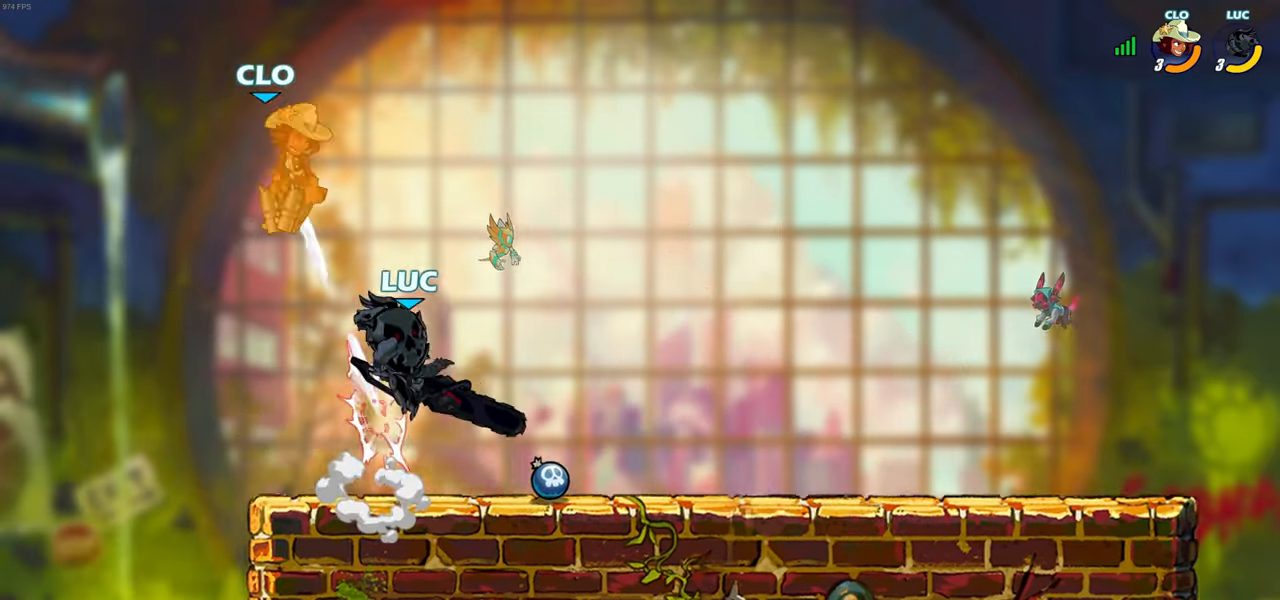
{"buttons": ["CROSS"], "left_stick": "center", "right_stick": "center", "events": [[200, "CROSS", "down"], [350, "CROSS", "up"], [483, "CROSS", "down"]]}
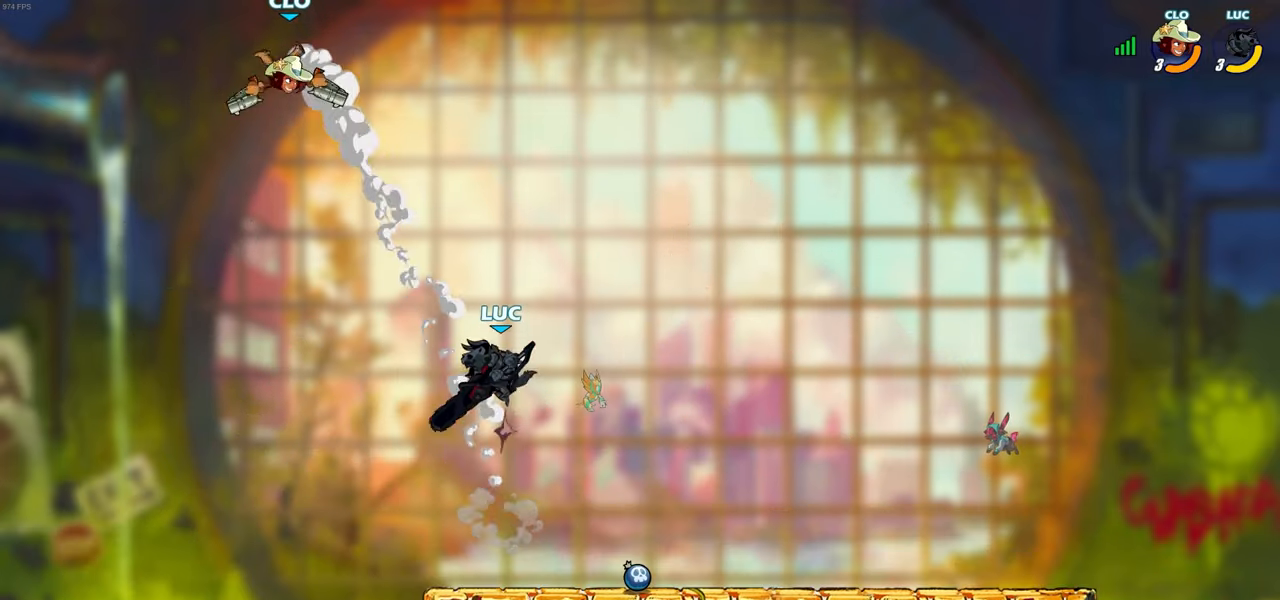
{"buttons": [], "left_stick": "left", "right_stick": "center", "events": [[50, "CIRCLE", "down"], [50, "CROSS", "up"], [133, "left_stick", "left"], [150, "CIRCLE", "up"]]}
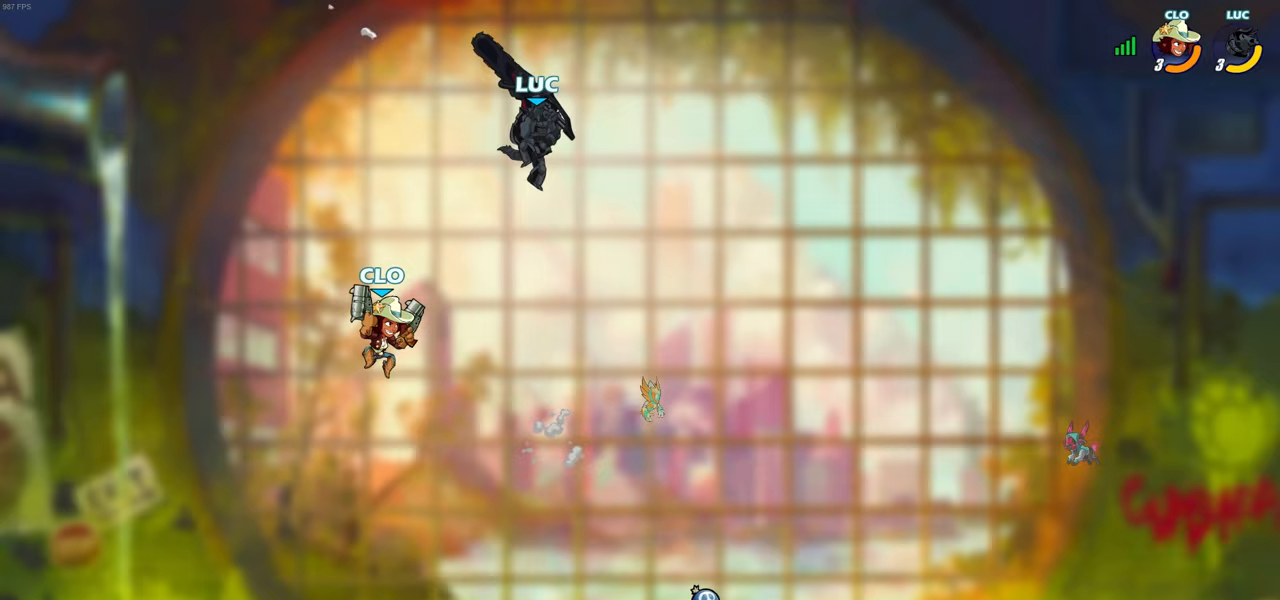
{"buttons": [], "left_stick": "down-right", "right_stick": "center", "events": [[333, "left_stick", "down-left"], [483, "left_stick", "down-right"]]}
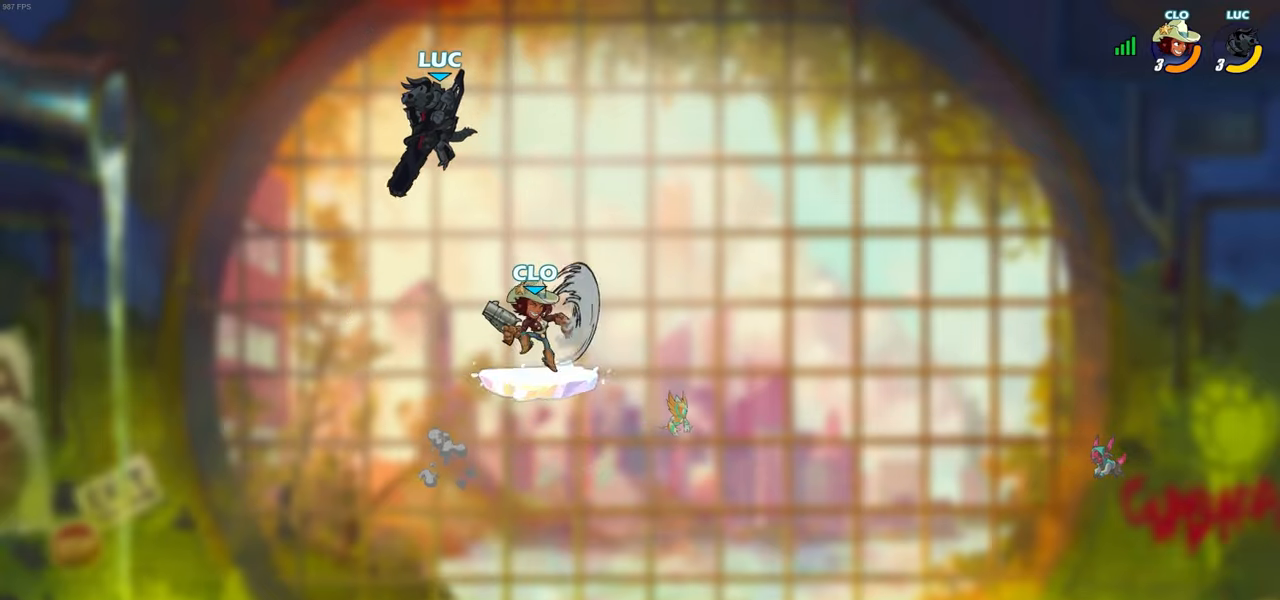
{"buttons": ["SQUARE", "R2"], "left_stick": "center", "right_stick": "center", "events": [[300, "left_stick", "right"], [433, "left_stick", "center"], [450, "R2", "down"], [483, "SQUARE", "down"]]}
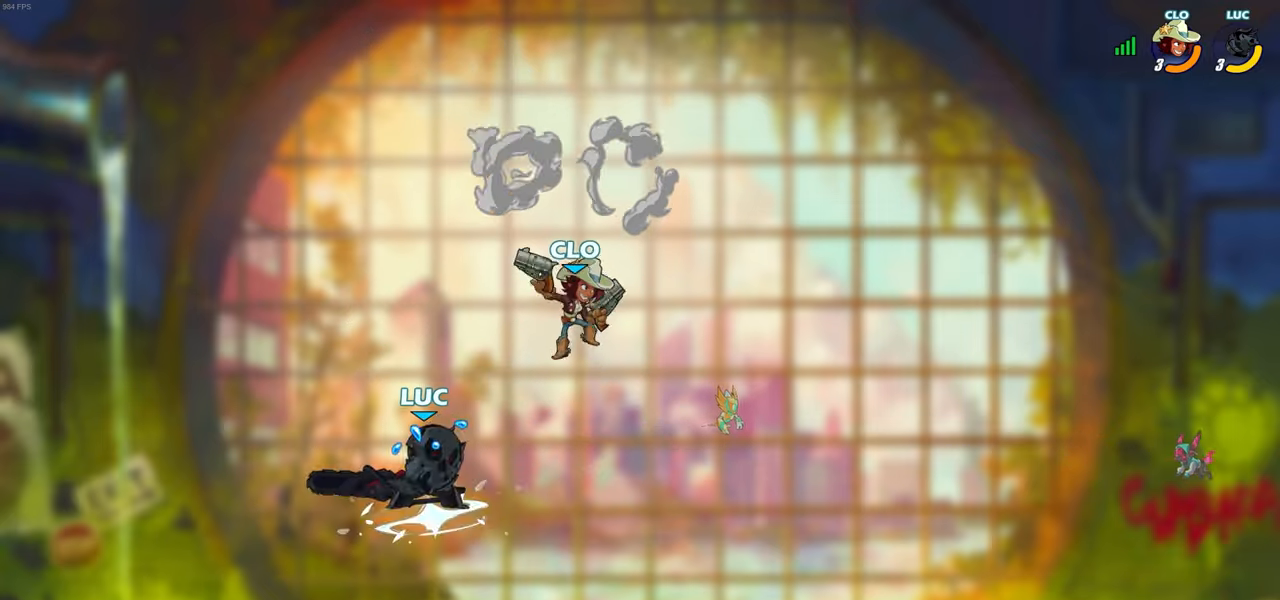
{"buttons": [], "left_stick": "center", "right_stick": "center", "events": [[150, "SQUARE", "up"], [183, "R2", "up"]]}
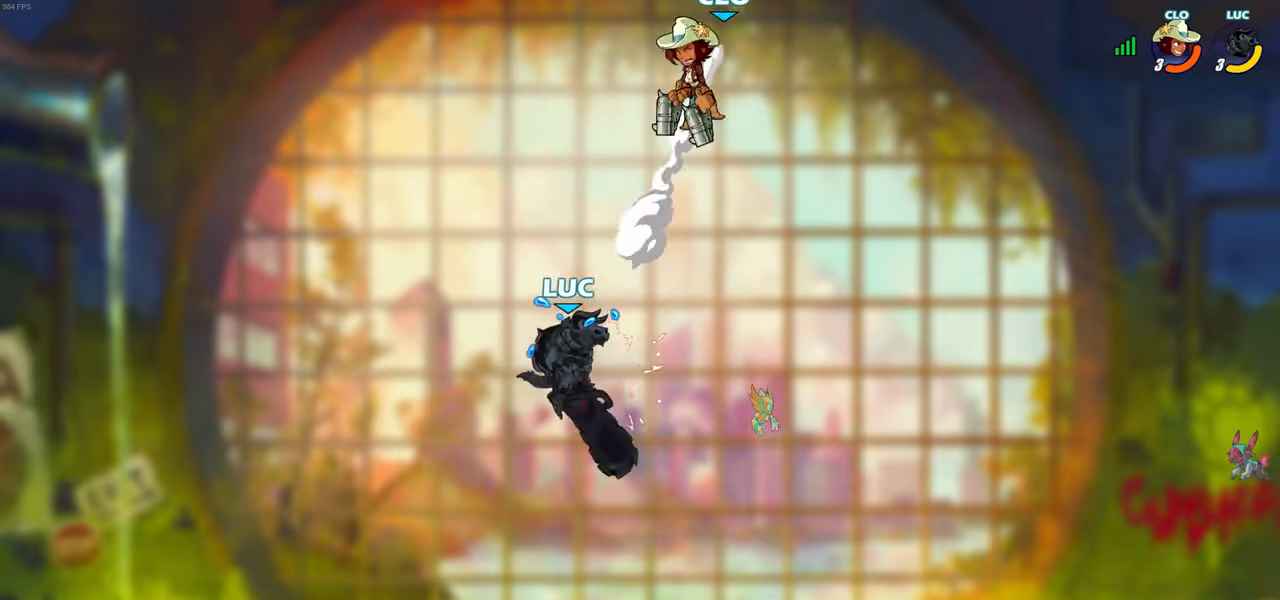
{"buttons": [], "left_stick": "down-right", "right_stick": "center", "events": [[167, "left_stick", "right"], [217, "left_stick", "down-right"]]}
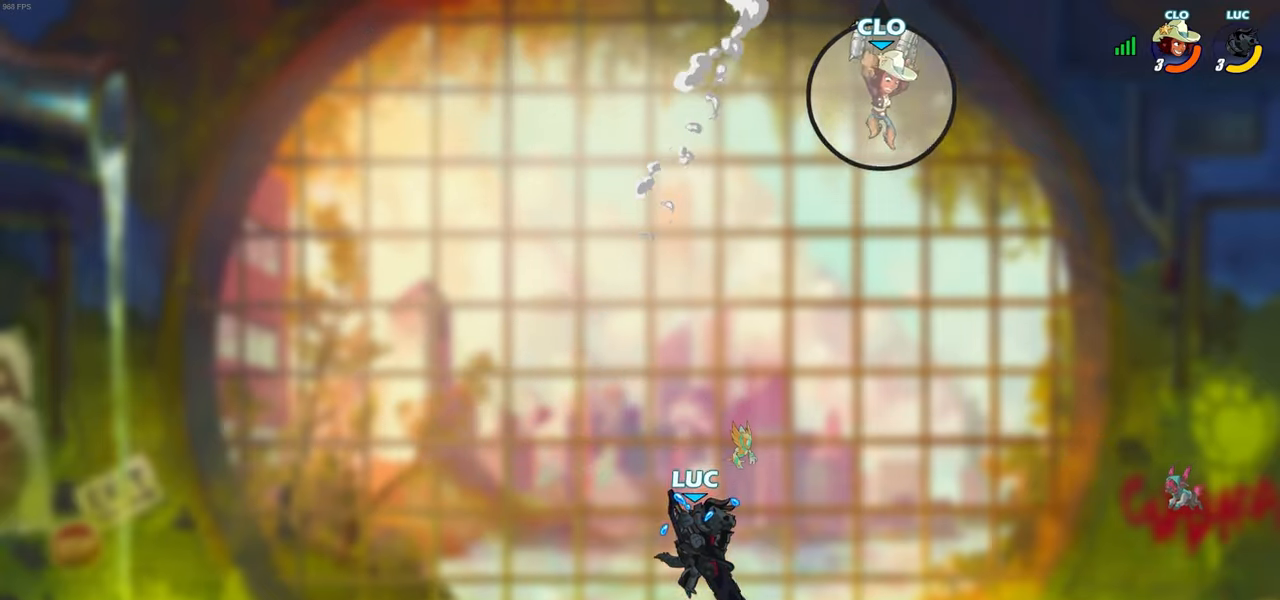
{"buttons": [], "left_stick": "left", "right_stick": "center", "events": [[283, "CROSS", "down"], [317, "left_stick", "up-right"], [367, "CIRCLE", "down"], [367, "CROSS", "up"], [367, "left_stick", "center"], [433, "left_stick", "left"], [467, "CIRCLE", "up"]]}
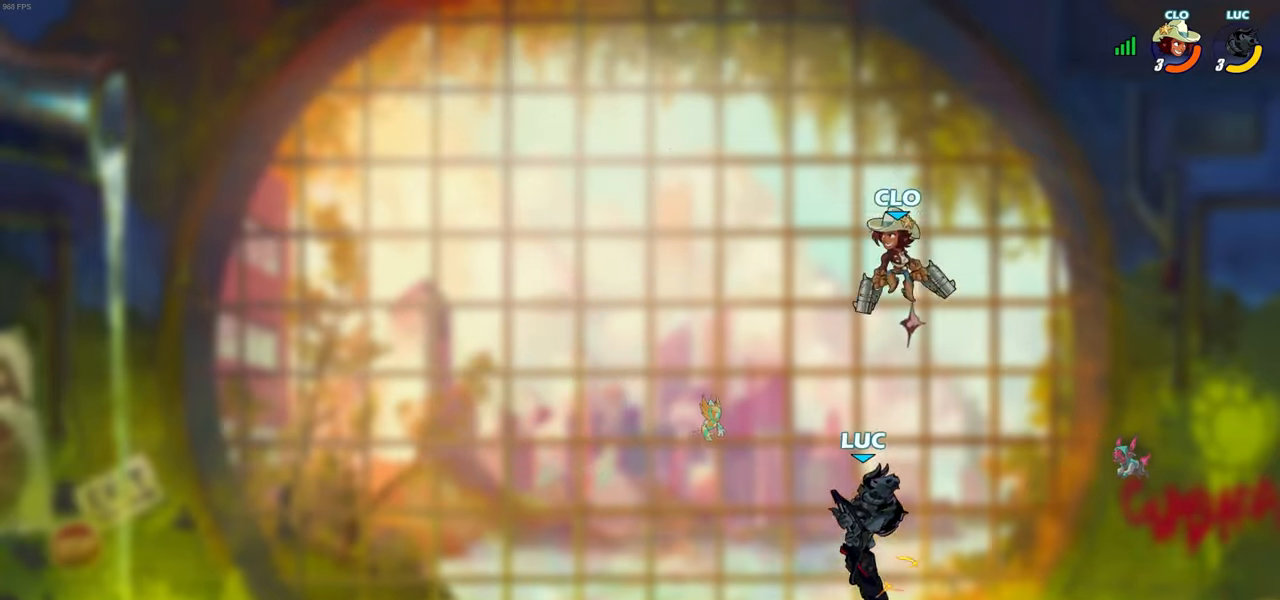
{"buttons": [], "left_stick": "right", "right_stick": "center", "events": [[317, "left_stick", "right"]]}
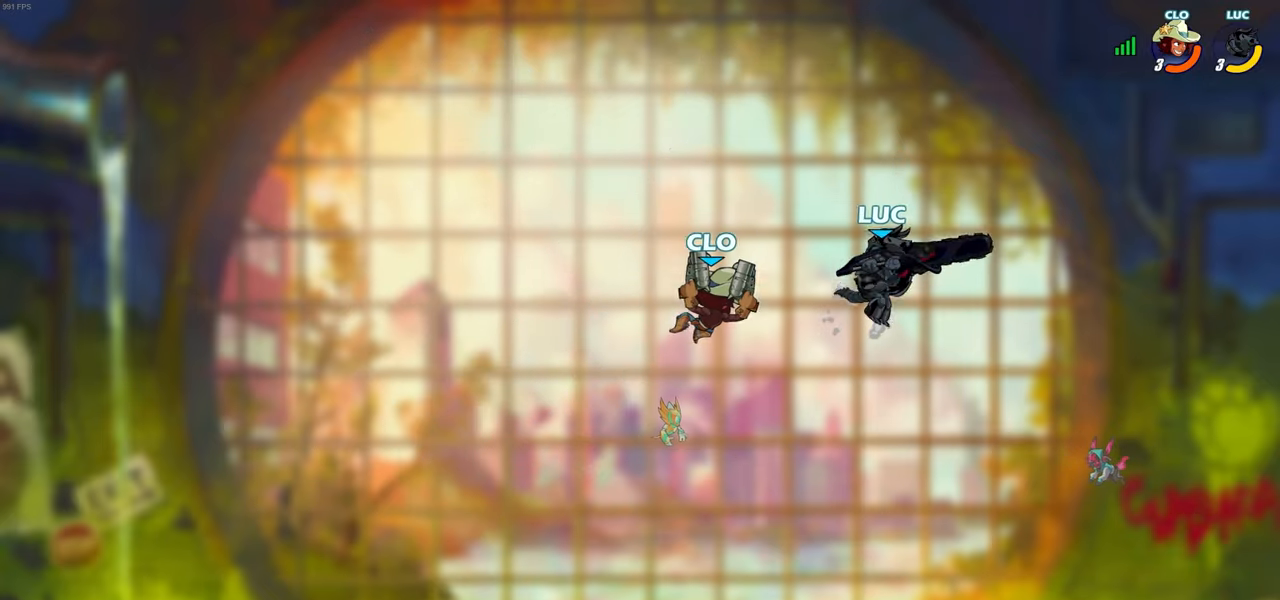
{"buttons": [], "left_stick": "left", "right_stick": "center", "events": [[133, "left_stick", "down-right"], [317, "left_stick", "down-left"], [383, "left_stick", "left"], [400, "SQUARE", "down"], [483, "SQUARE", "up"]]}
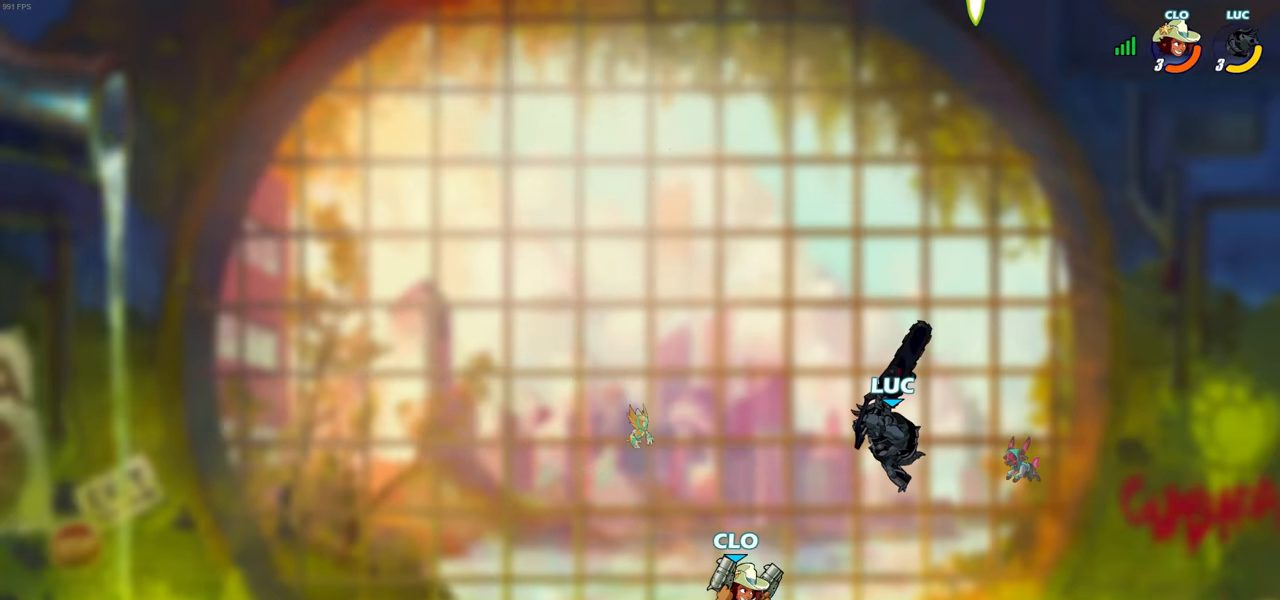
{"buttons": [], "left_stick": "right", "right_stick": "center", "events": [[300, "left_stick", "center"], [433, "left_stick", "right"]]}
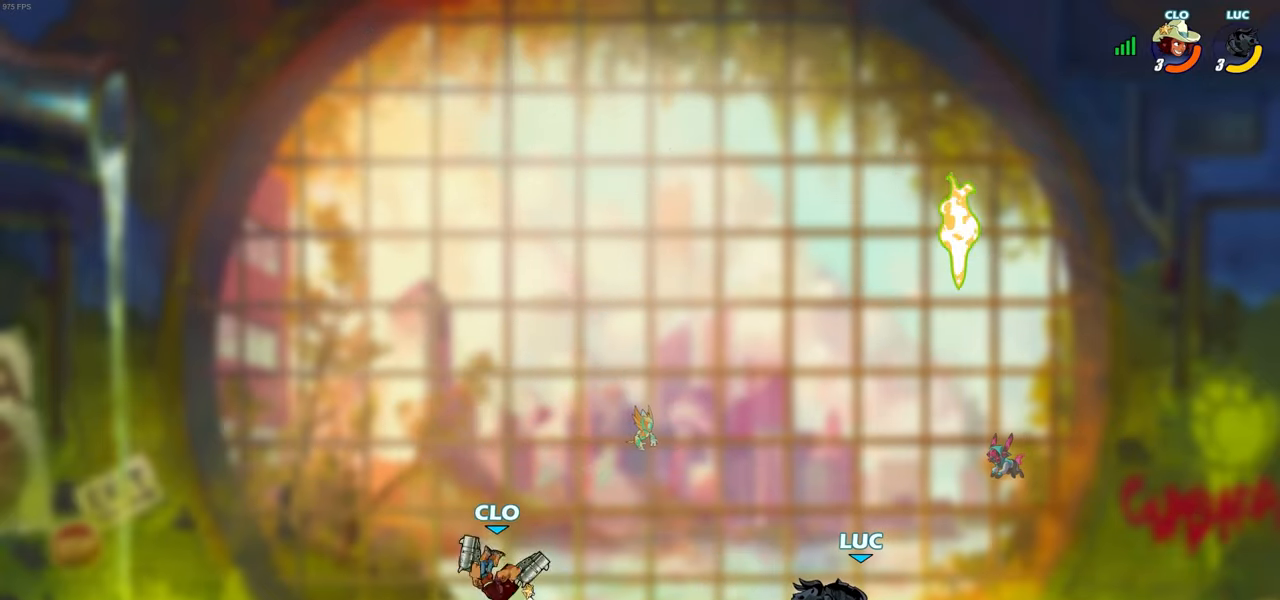
{"buttons": [], "left_stick": "right", "right_stick": "center", "events": [[67, "R2", "down"], [233, "R2", "up"], [233, "left_stick", "left"], [417, "left_stick", "down"], [500, "left_stick", "right"]]}
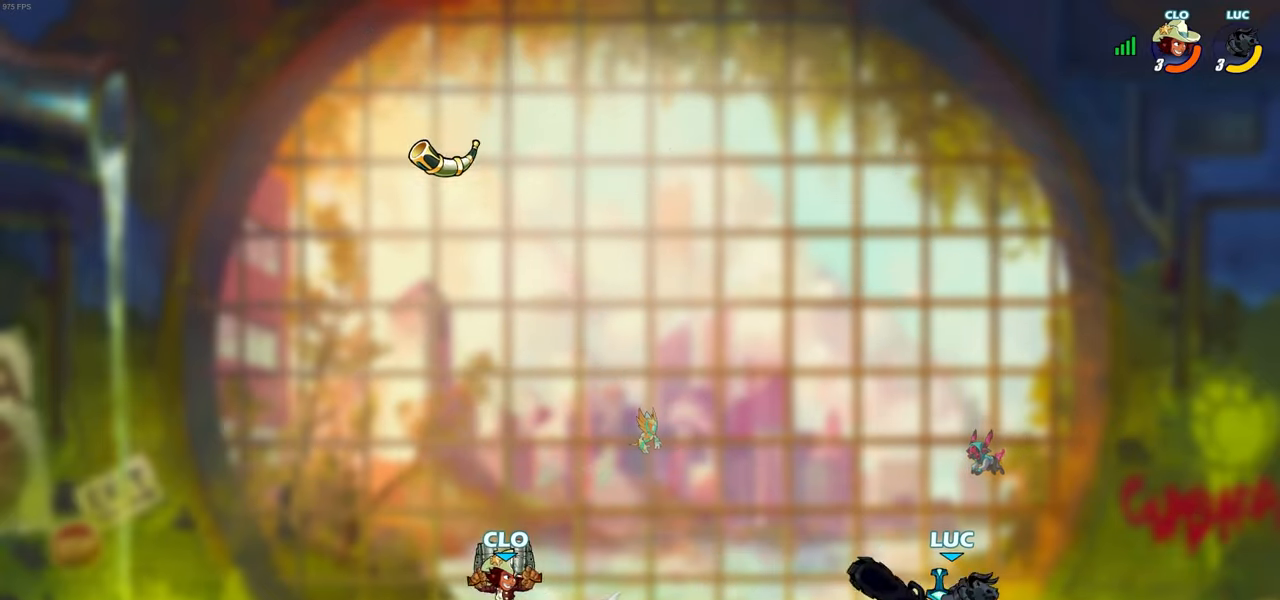
{"buttons": [], "left_stick": "center", "right_stick": "center", "events": [[133, "left_stick", "left"], [217, "R2", "down"], [250, "CIRCLE", "down"], [317, "CIRCLE", "up"], [317, "R2", "up"], [467, "left_stick", "center"]]}
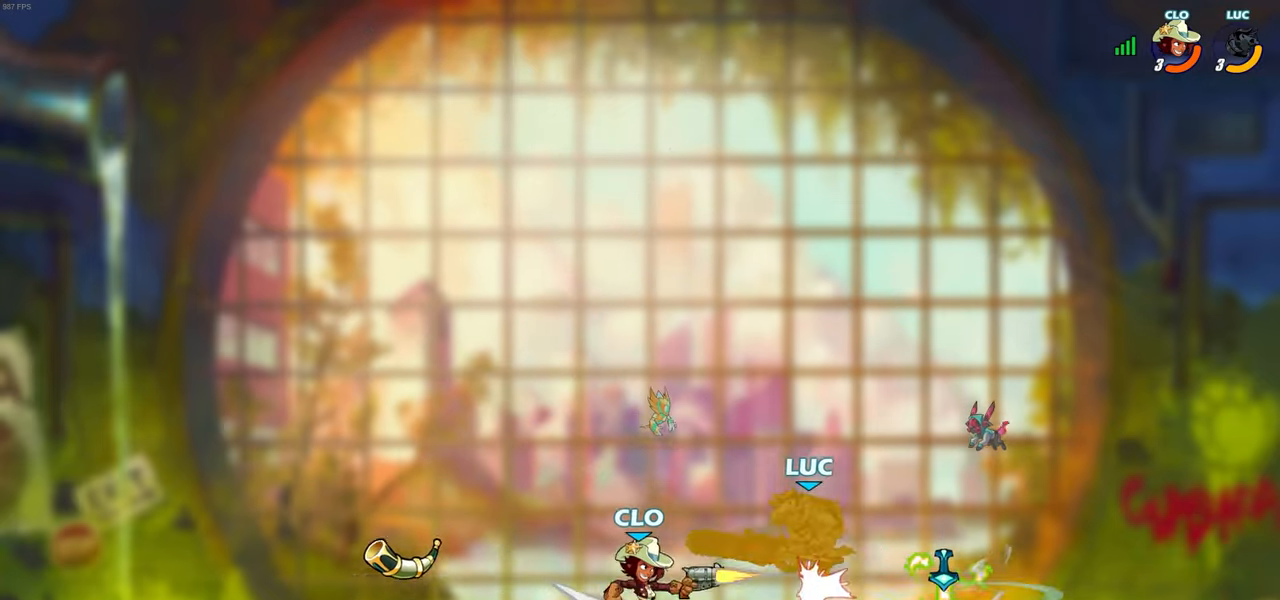
{"buttons": [], "left_stick": "left", "right_stick": "center", "events": [[350, "left_stick", "left"]]}
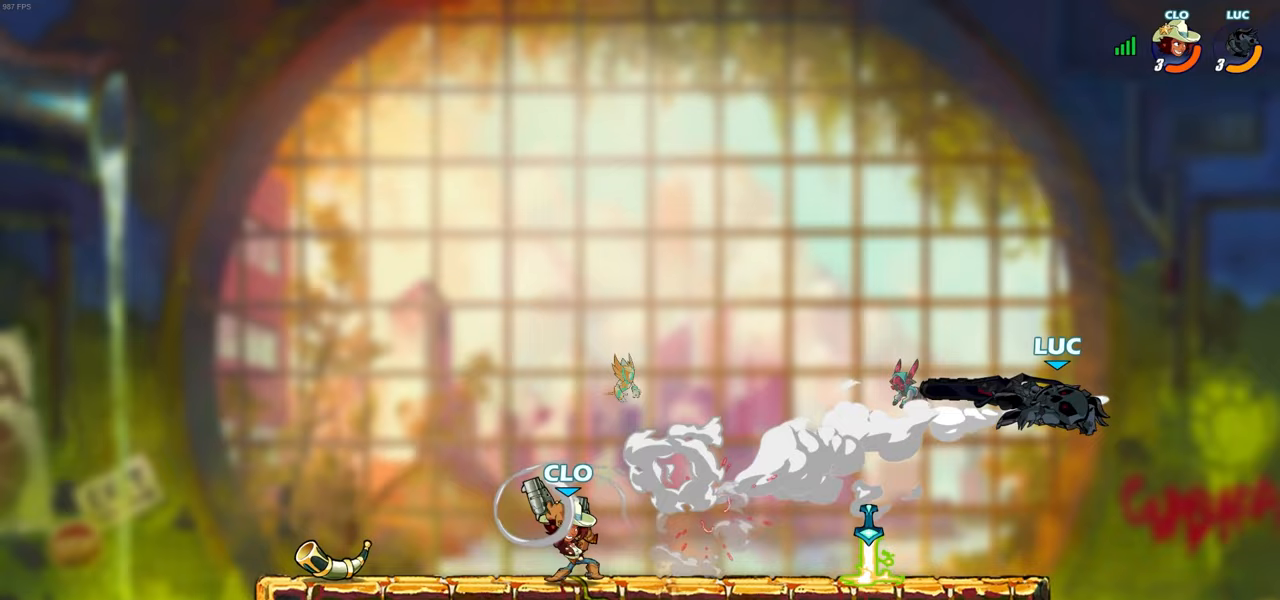
{"buttons": ["CROSS"], "left_stick": "left", "right_stick": "center", "events": [[200, "R2", "down"], [367, "R2", "up"], [500, "CROSS", "down"]]}
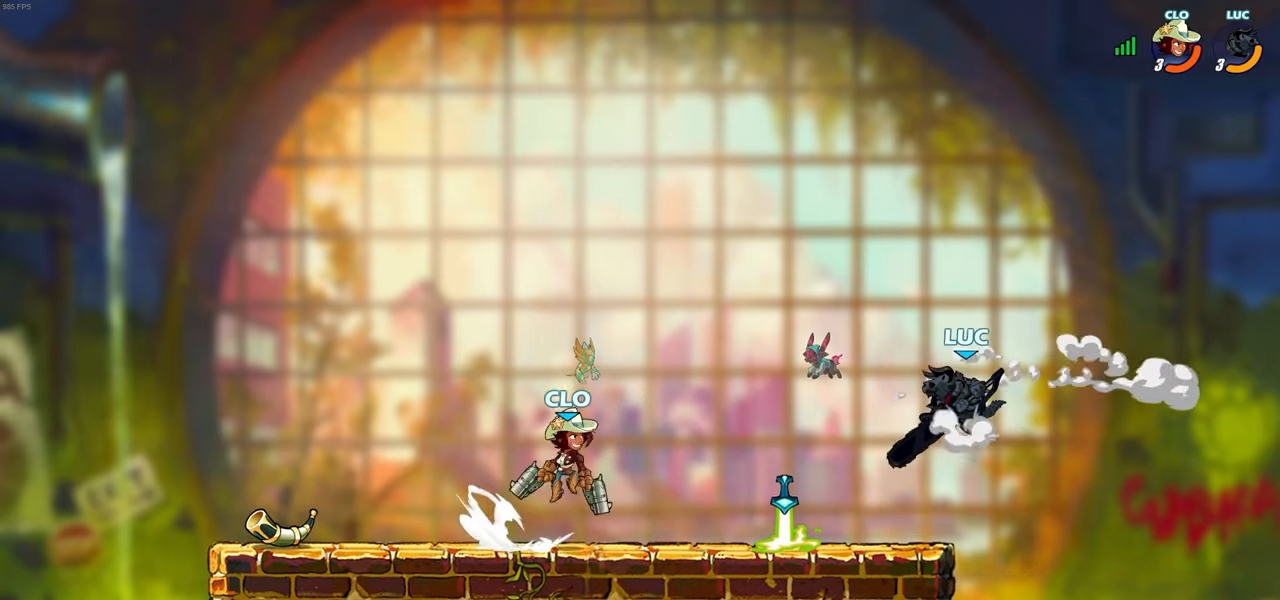
{"buttons": [], "left_stick": "center", "right_stick": "center", "events": [[83, "CIRCLE", "down"], [83, "CROSS", "up"], [167, "left_stick", "up-left"], [250, "CIRCLE", "up"], [267, "left_stick", "center"]]}
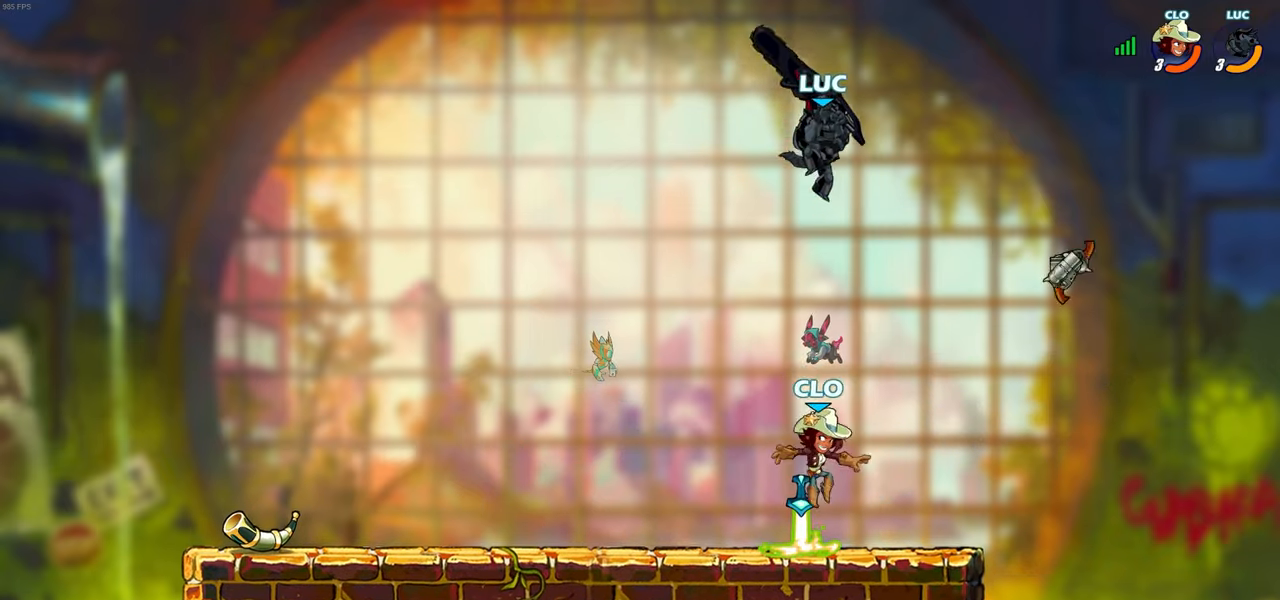
{"buttons": [], "left_stick": "down-left", "right_stick": "center", "events": [[100, "left_stick", "up-left"], [233, "left_stick", "left"], [500, "left_stick", "down-left"]]}
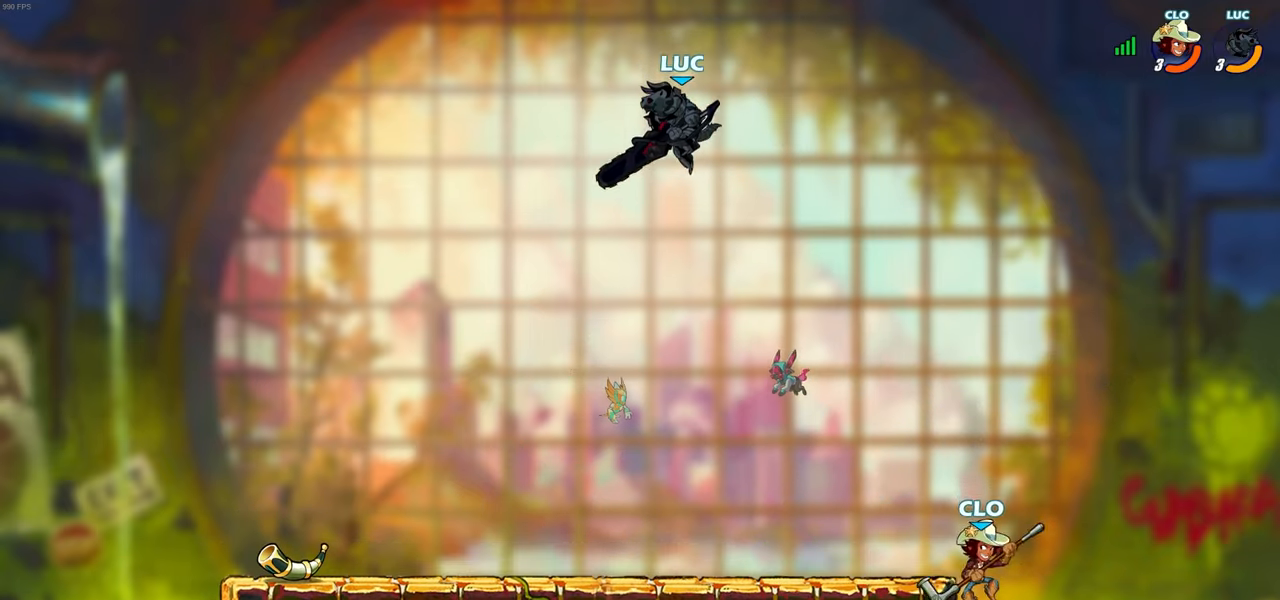
{"buttons": [], "left_stick": "down-right", "right_stick": "center", "events": [[467, "left_stick", "down-right"]]}
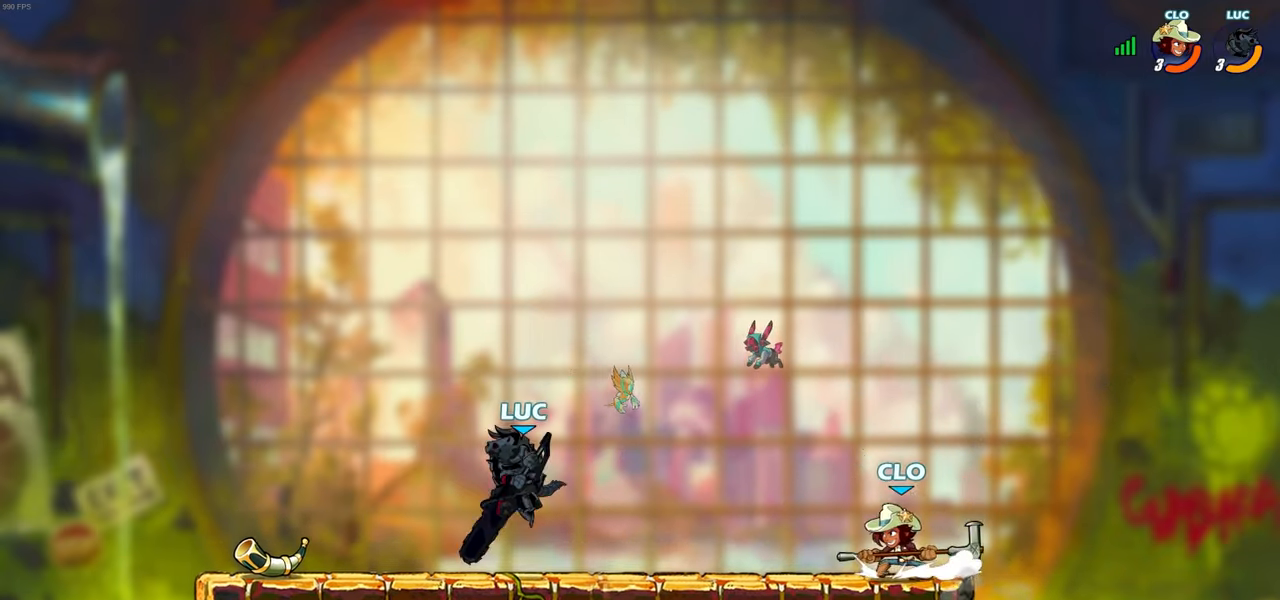
{"buttons": [], "left_stick": "center", "right_stick": "center", "events": [[50, "CIRCLE", "down"], [100, "CIRCLE", "up"], [150, "left_stick", "center"]]}